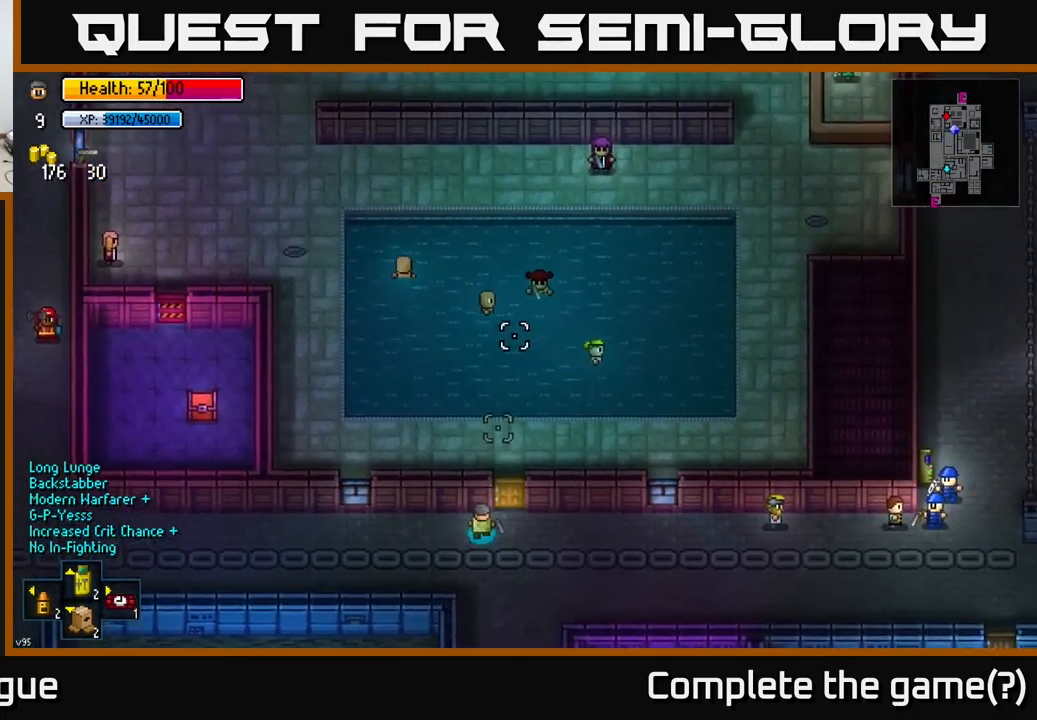
Gameplay with a controller (Xbox layout); each line is a JSON object with the inputs held at the frame after it. "events" lists button and stick changes between this image and that frame as [ms after this image, input, new state], when the widget could be followed in between.
{"buttons": [], "left_stick": "center", "right_stick": "up", "events": []}
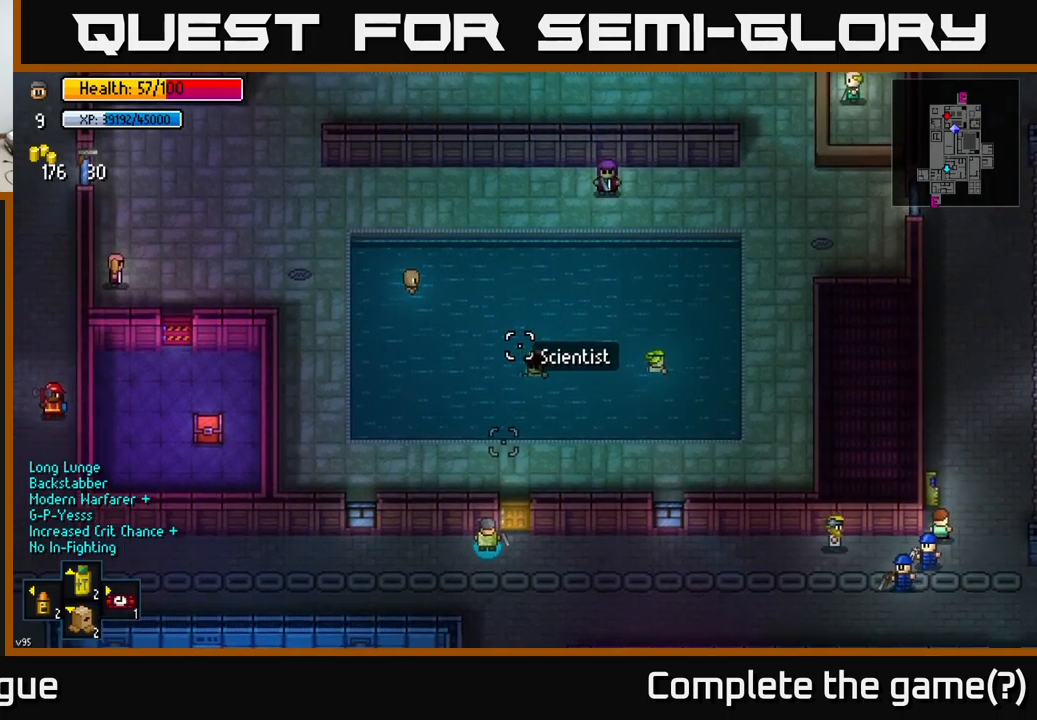
{"buttons": [], "left_stick": "left", "right_stick": "center", "events": [[184, "left_stick", "left"], [400, "right_stick", "center"]]}
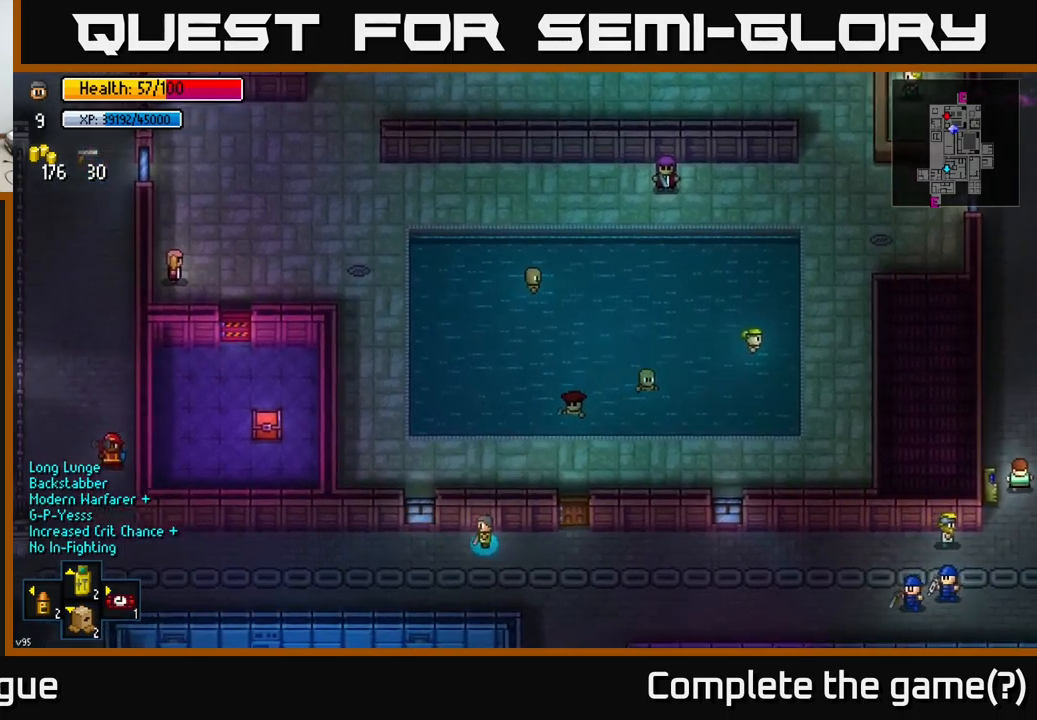
{"buttons": [], "left_stick": "right", "right_stick": "center", "events": [[84, "left_stick", "right"]]}
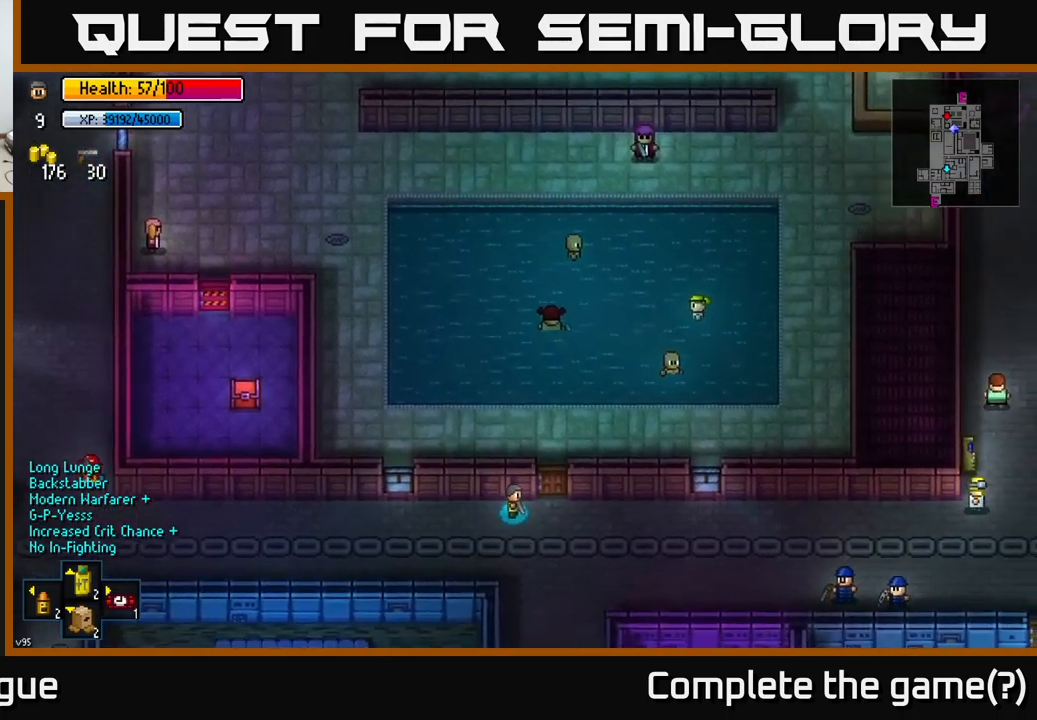
{"buttons": ["A"], "left_stick": "up", "right_stick": "center", "events": [[150, "A", "down"], [150, "left_stick", "up"], [267, "A", "up"], [484, "A", "down"]]}
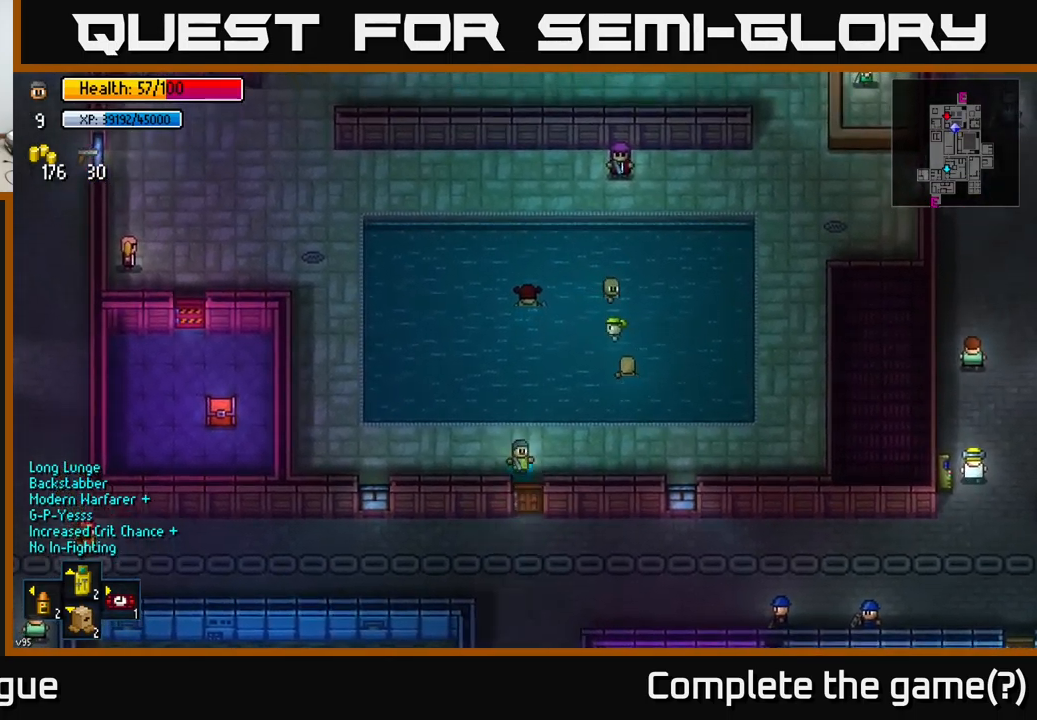
{"buttons": [], "left_stick": "up-left", "right_stick": "center", "events": [[67, "A", "up"], [484, "left_stick", "up-left"]]}
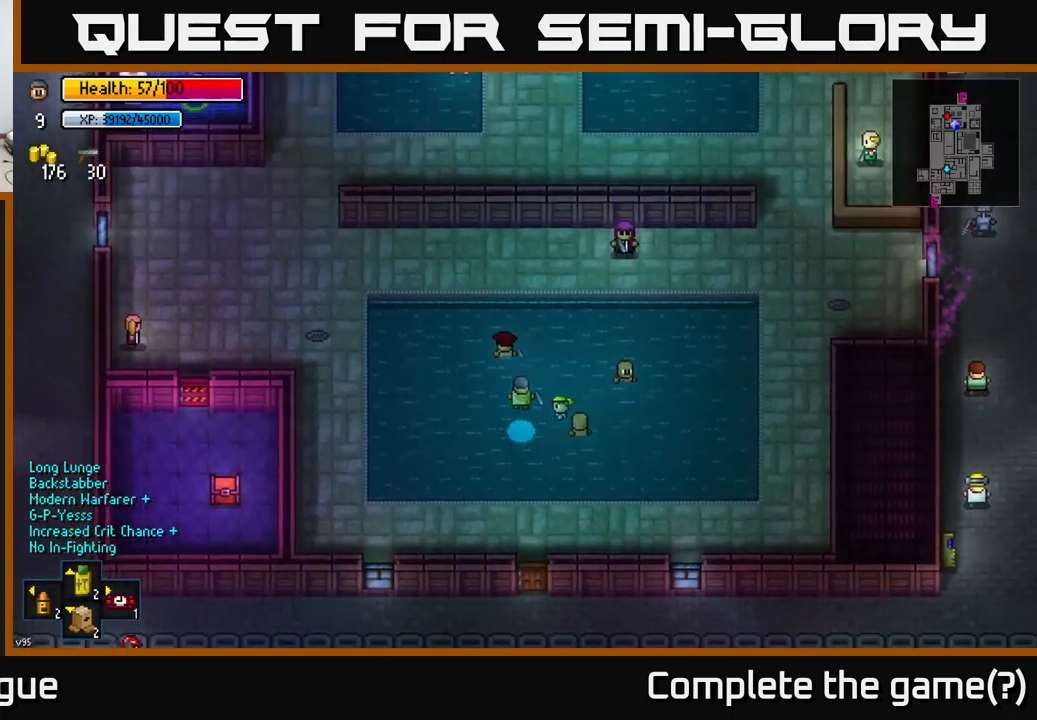
{"buttons": [], "left_stick": "up", "right_stick": "center", "events": [[150, "left_stick", "up"]]}
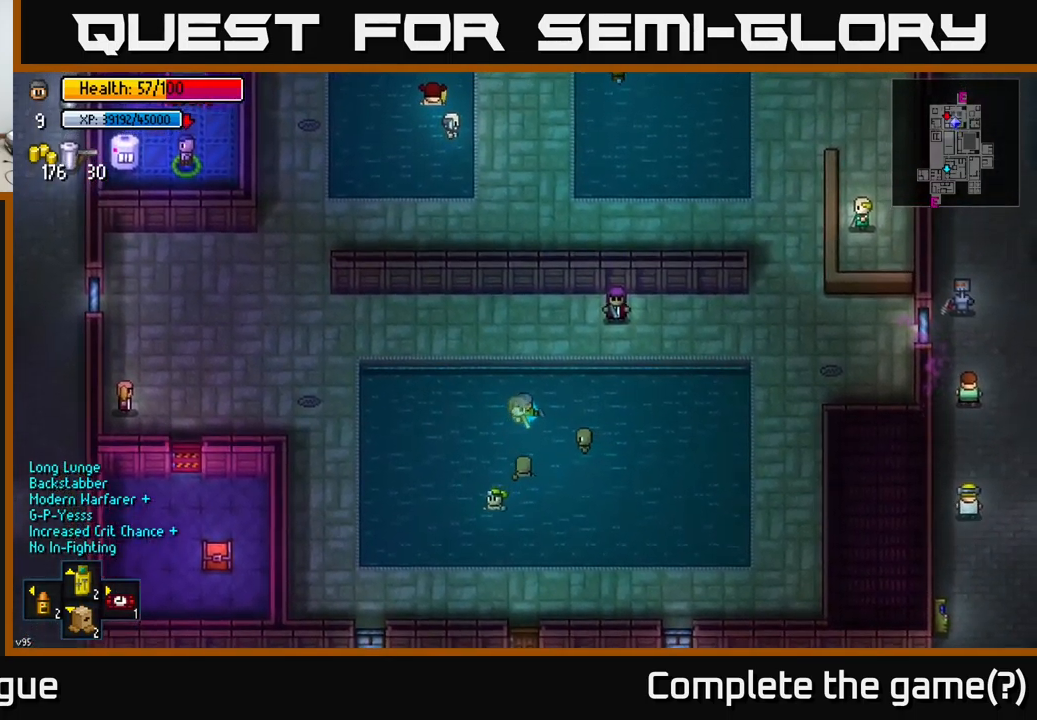
{"buttons": [], "left_stick": "right", "right_stick": "center", "events": [[334, "left_stick", "up-right"], [467, "left_stick", "right"]]}
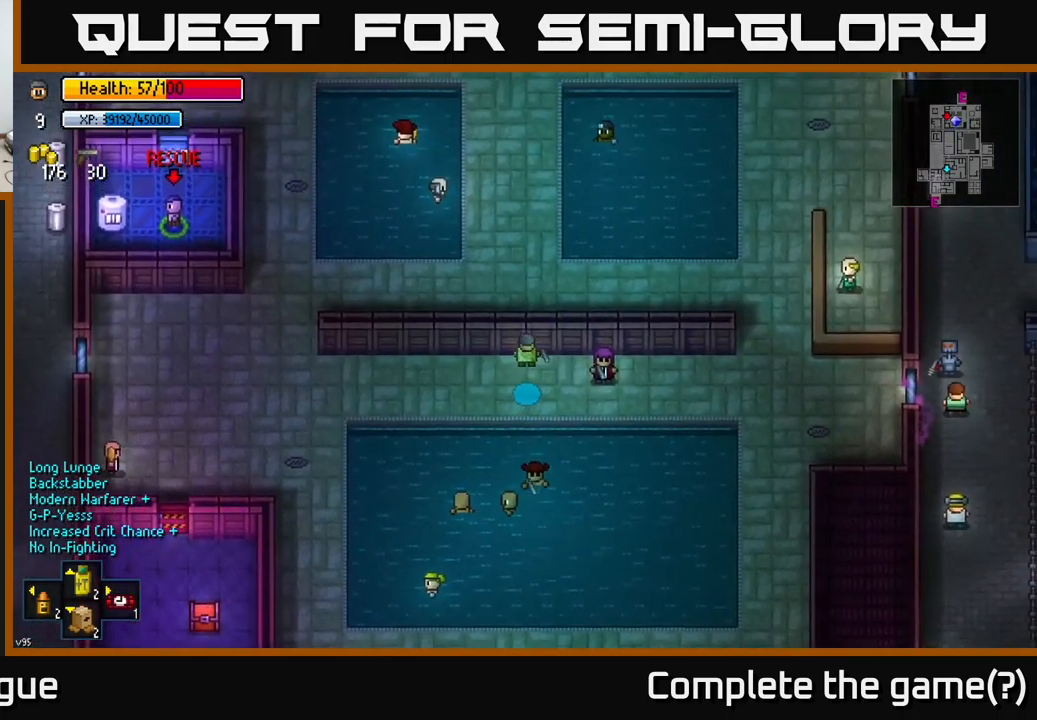
{"buttons": [], "left_stick": "right", "right_stick": "center", "events": [[167, "left_stick", "center"], [434, "left_stick", "right"]]}
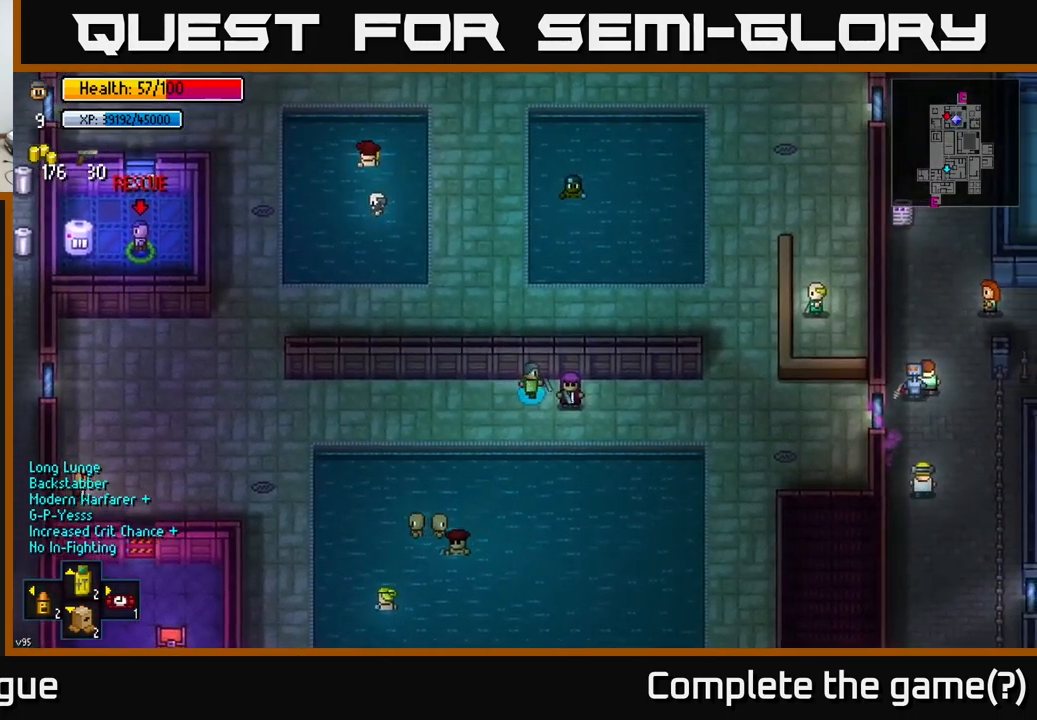
{"buttons": [], "left_stick": "center", "right_stick": "center", "events": [[34, "left_stick", "center"], [67, "A", "down"], [150, "A", "up"]]}
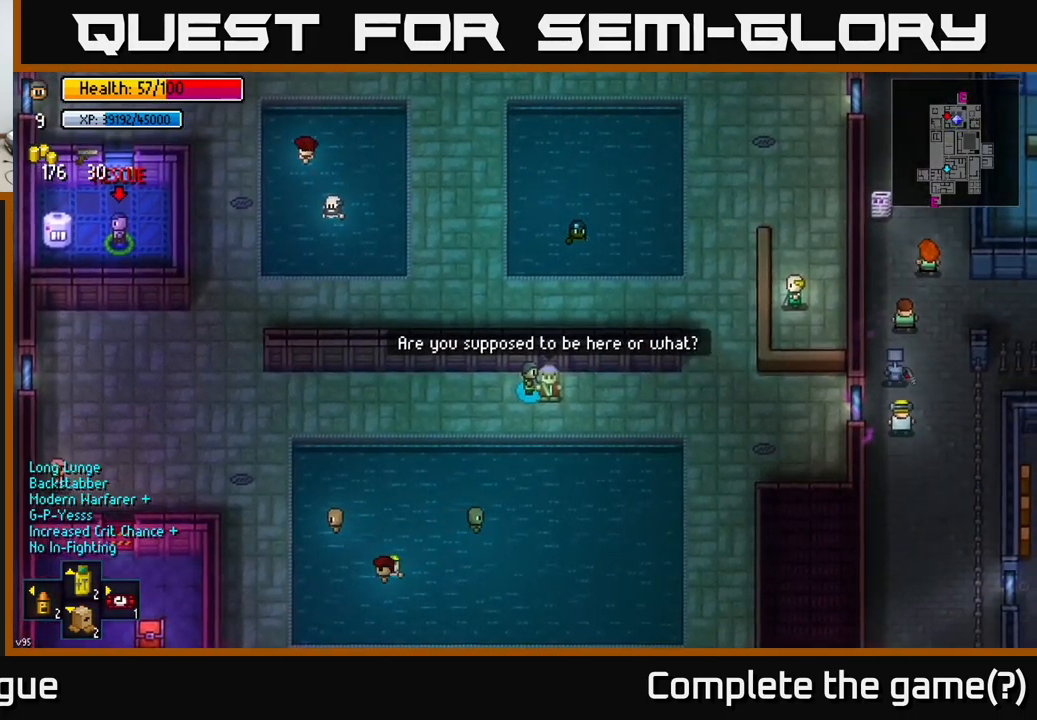
{"buttons": [], "left_stick": "left", "right_stick": "center", "events": [[50, "left_stick", "left"]]}
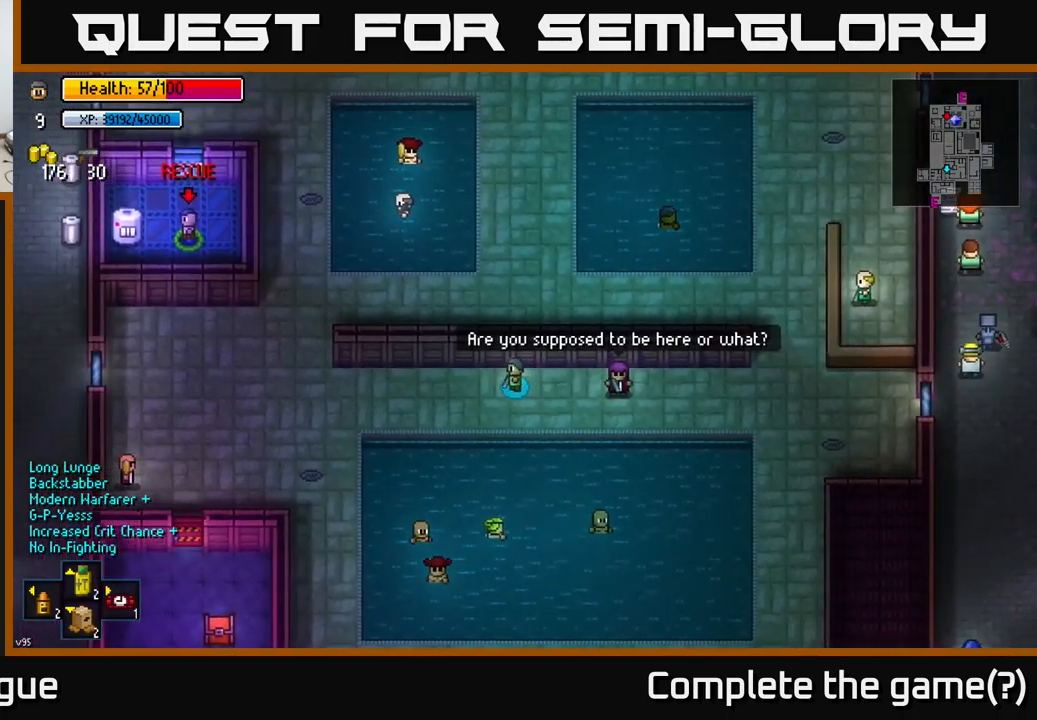
{"buttons": [], "left_stick": "left", "right_stick": "up", "events": [[17, "right_stick", "up"]]}
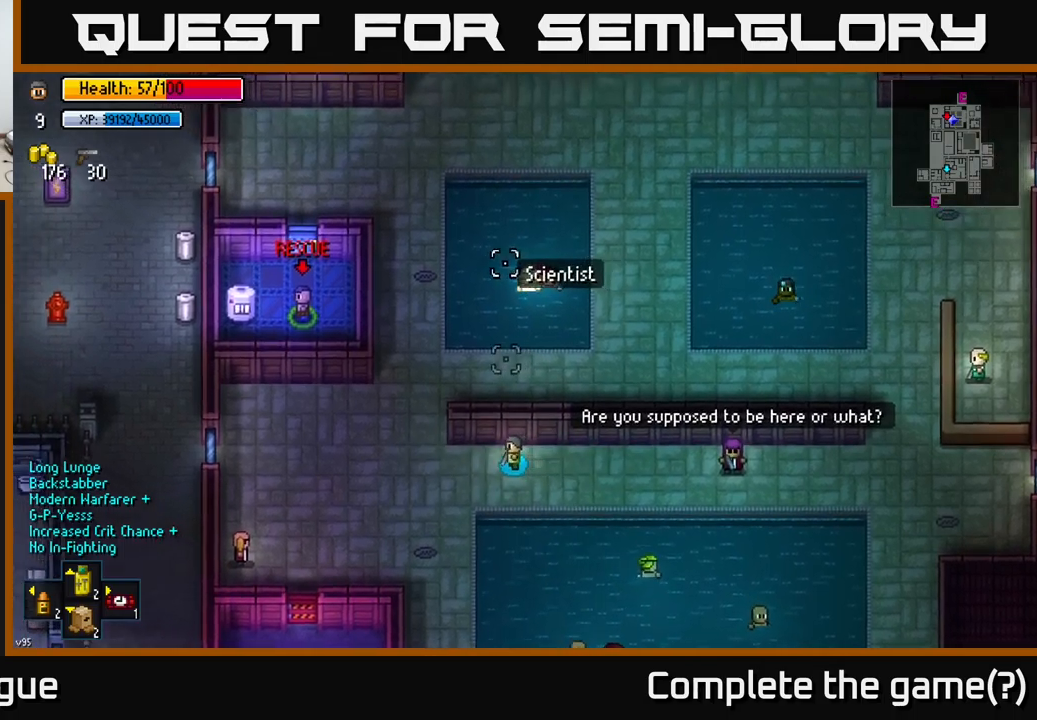
{"buttons": [], "left_stick": "center", "right_stick": "center", "events": [[250, "left_stick", "up-left"], [383, "right_stick", "center"], [400, "left_stick", "up"], [500, "left_stick", "center"]]}
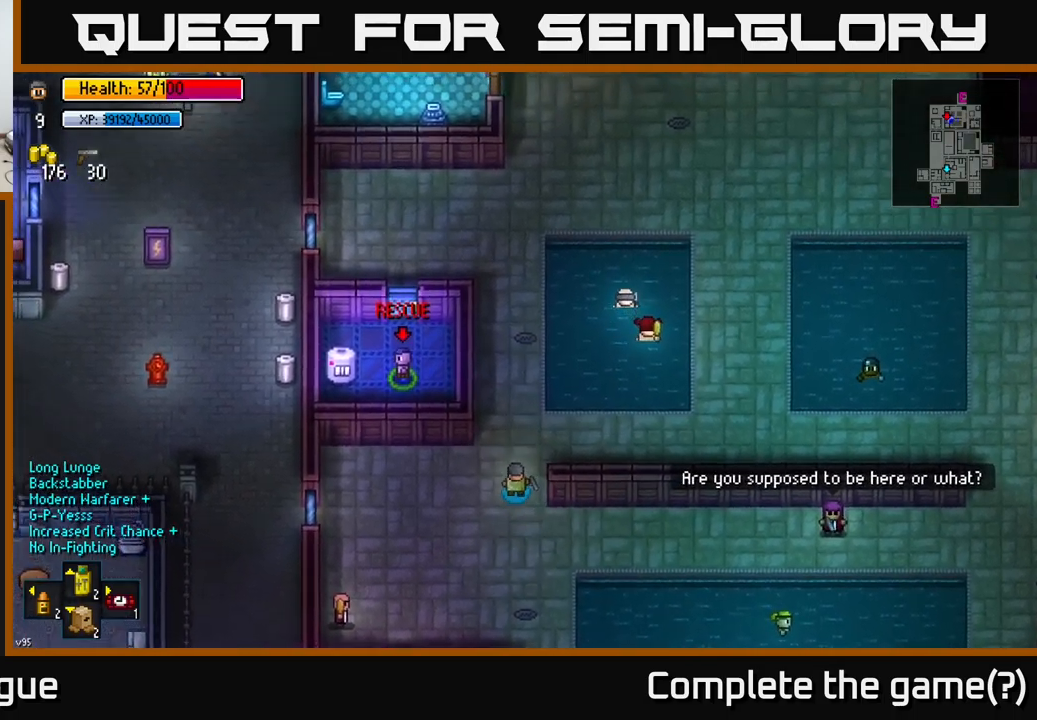
{"buttons": [], "left_stick": "center", "right_stick": "center", "events": []}
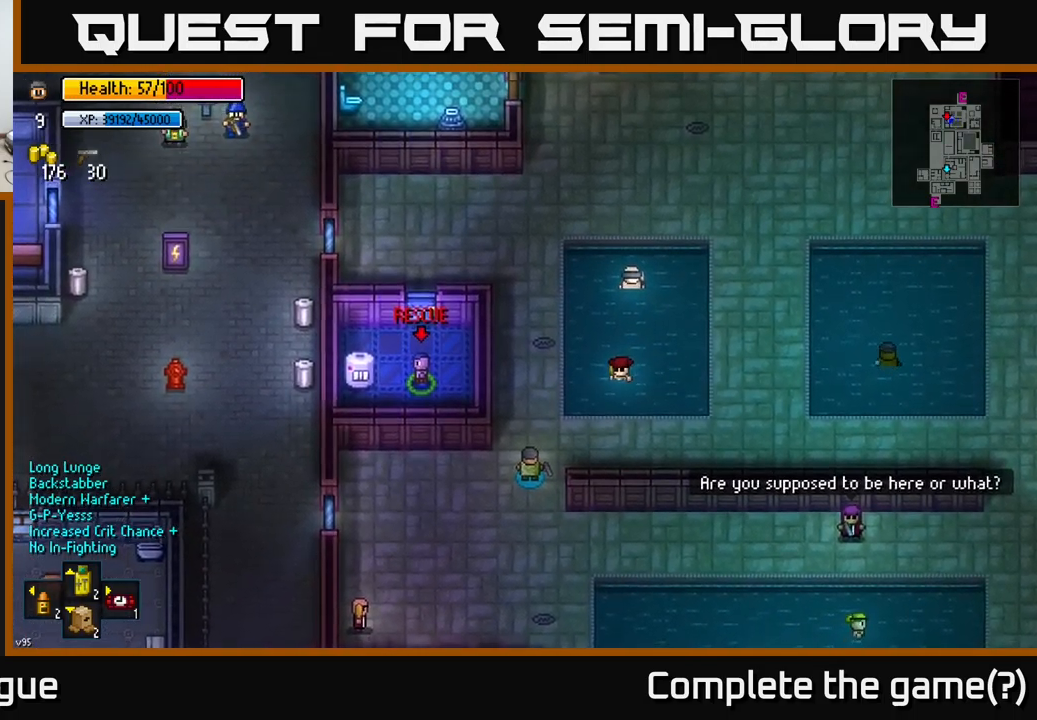
{"buttons": [], "left_stick": "center", "right_stick": "center", "events": []}
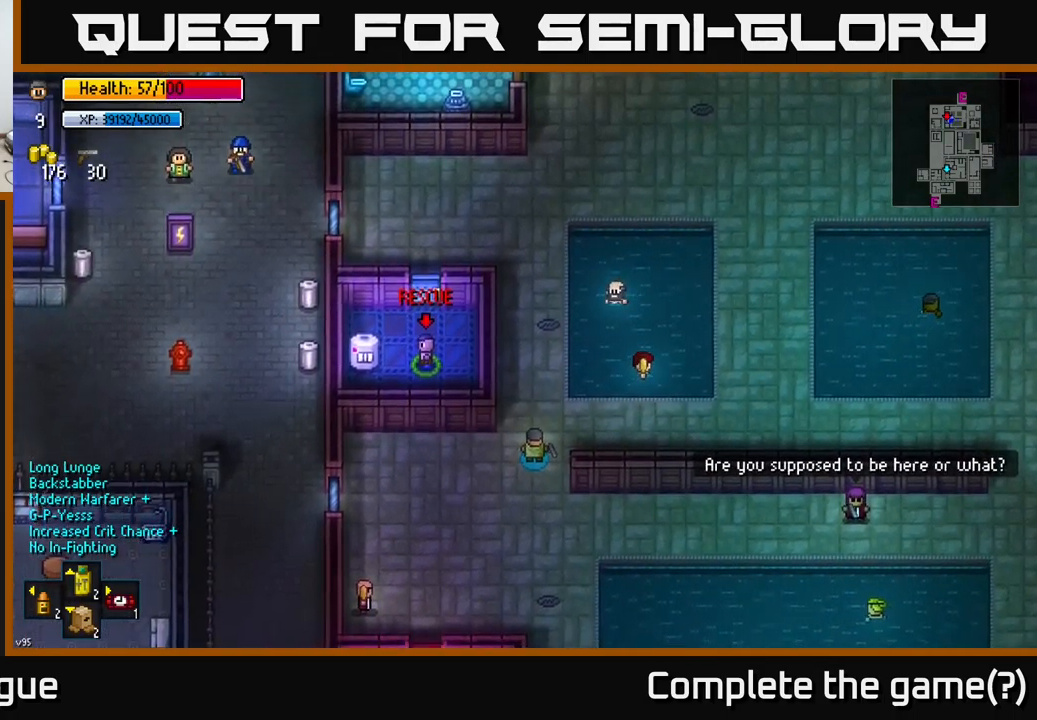
{"buttons": [], "left_stick": "center", "right_stick": "center", "events": []}
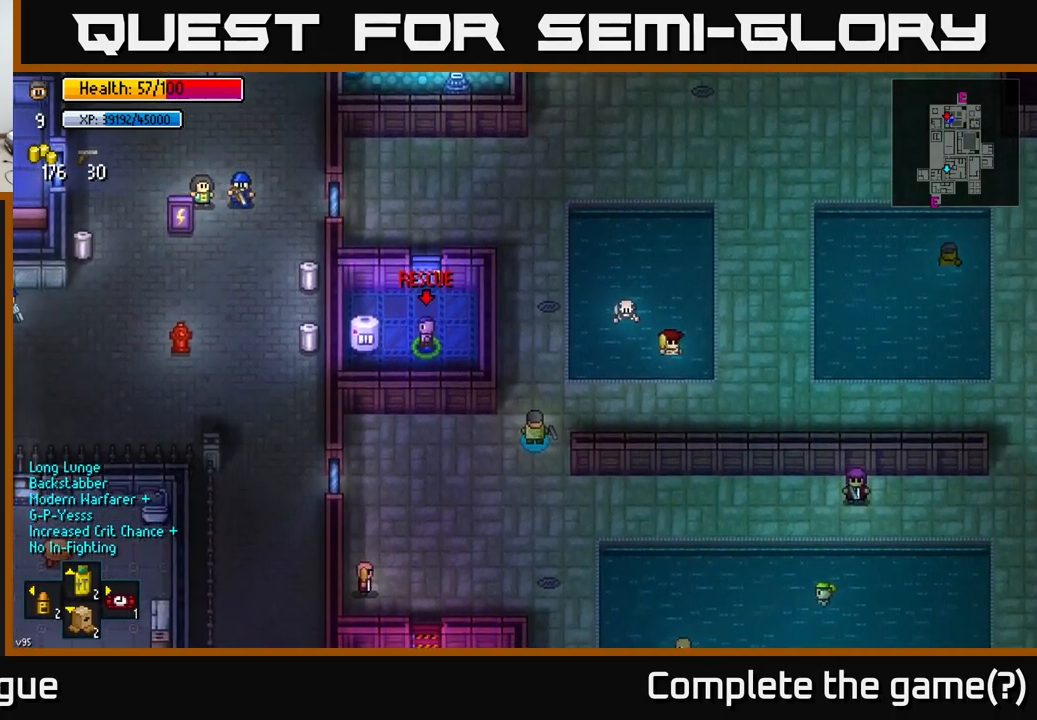
{"buttons": [], "left_stick": "up", "right_stick": "up-right", "events": [[316, "left_stick", "up"], [500, "right_stick", "up-right"]]}
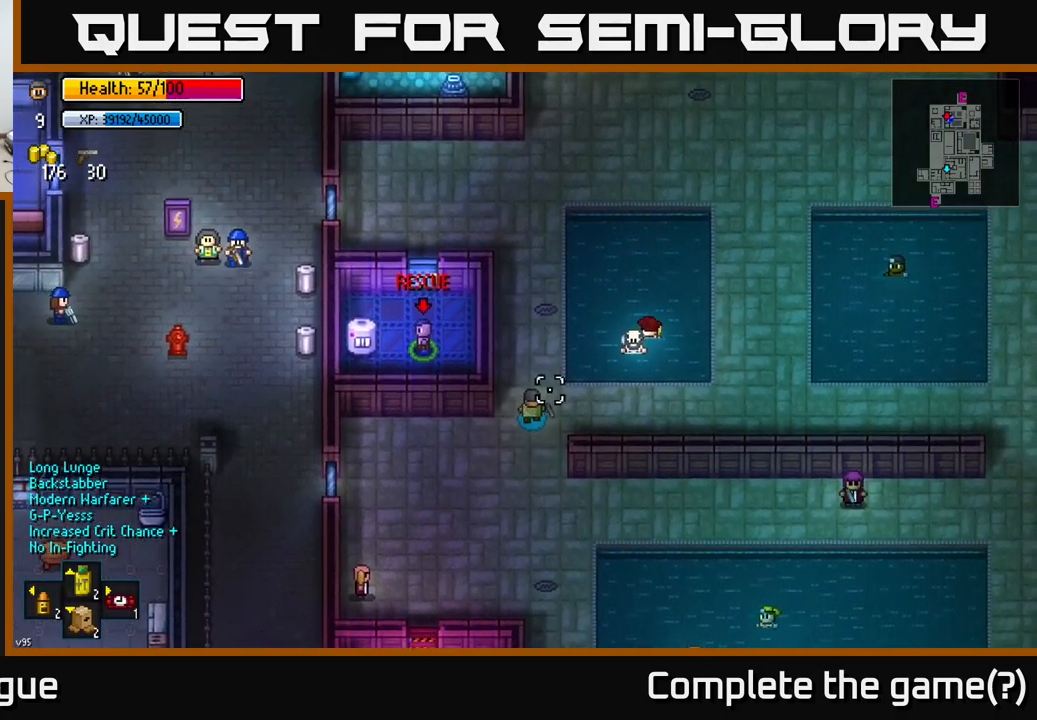
{"buttons": [], "left_stick": "up", "right_stick": "up-right", "events": [[33, "left_stick", "center"], [433, "left_stick", "up"]]}
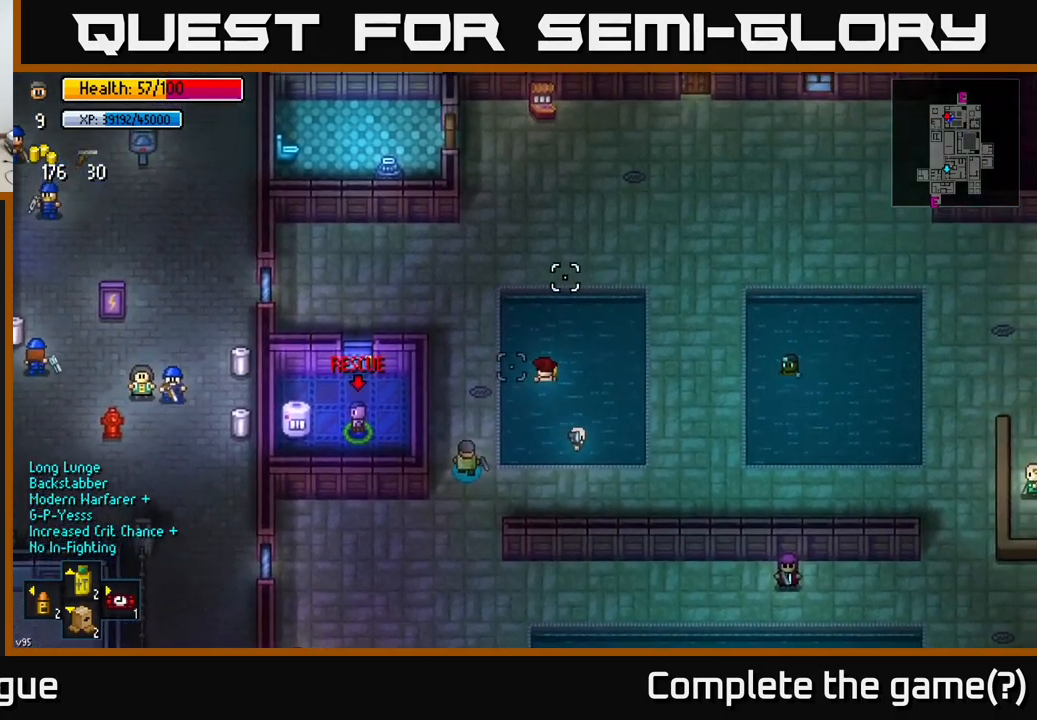
{"buttons": [], "left_stick": "center", "right_stick": "up-right", "events": [[350, "left_stick", "center"]]}
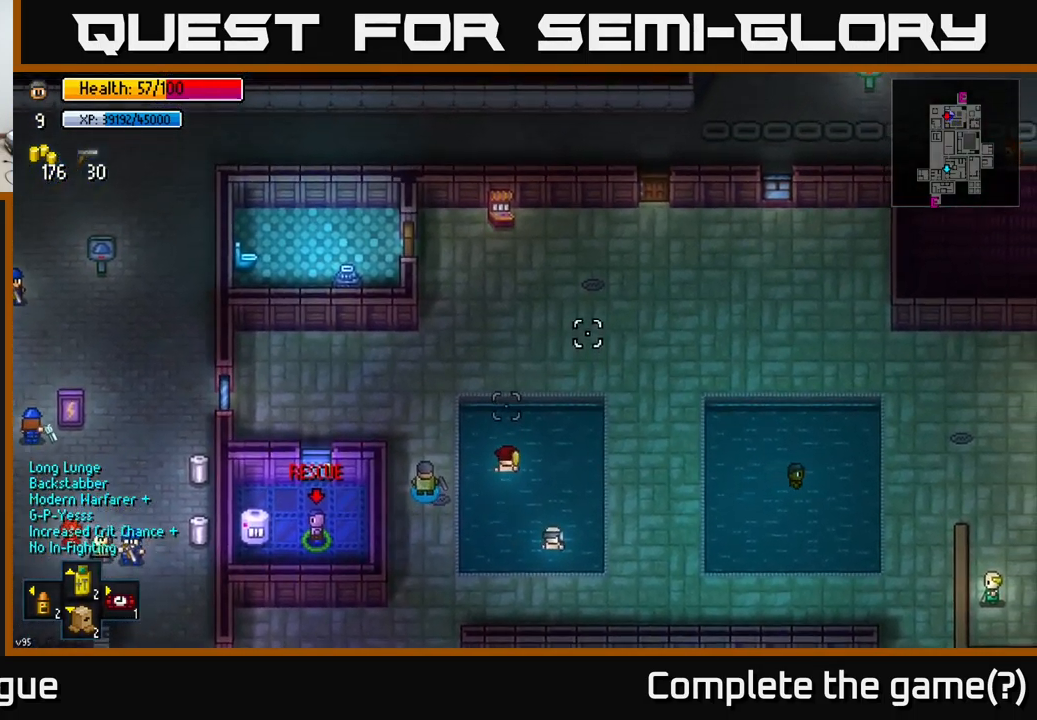
{"buttons": [], "left_stick": "center", "right_stick": "up-right", "events": []}
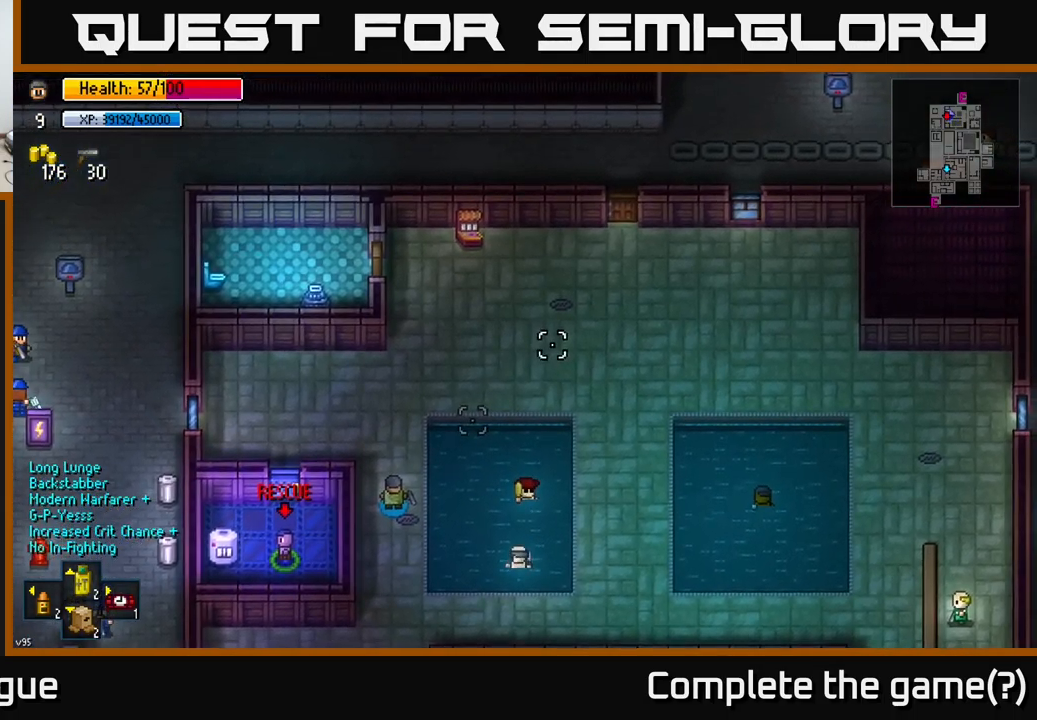
{"buttons": [], "left_stick": "up", "right_stick": "up-right", "events": [[433, "left_stick", "up"]]}
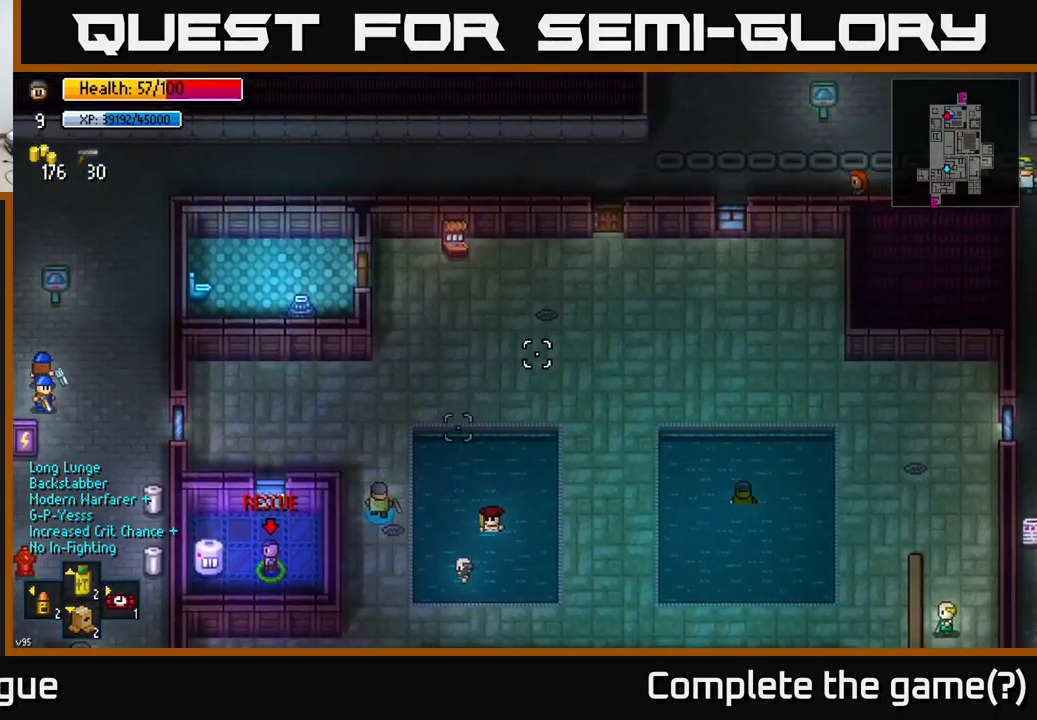
{"buttons": [], "left_stick": "up-right", "right_stick": "center", "events": [[250, "right_stick", "center"], [316, "left_stick", "up-right"]]}
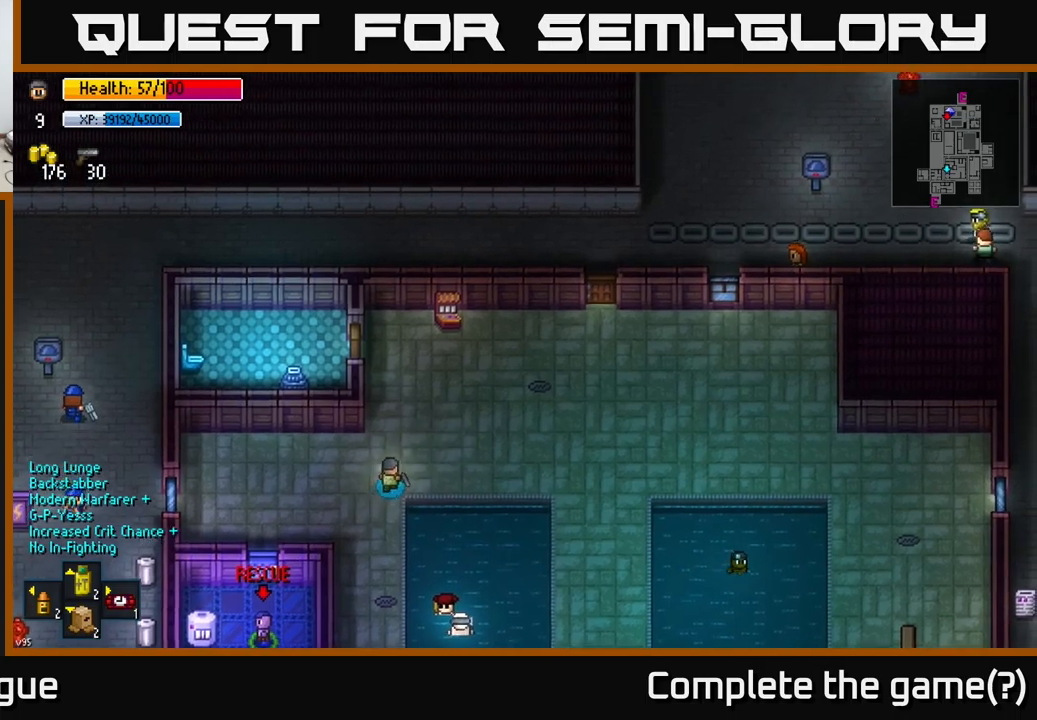
{"buttons": [], "left_stick": "center", "right_stick": "center", "events": [[100, "left_stick", "center"]]}
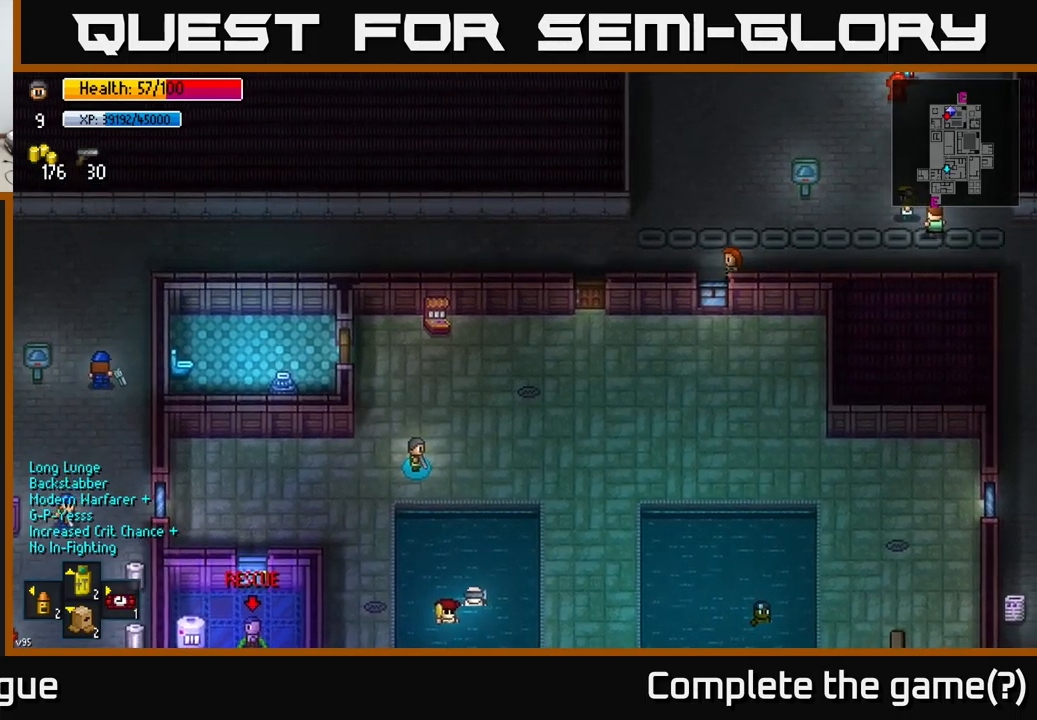
{"buttons": [], "left_stick": "up-left", "right_stick": "center", "events": [[183, "left_stick", "up"], [333, "left_stick", "up-left"]]}
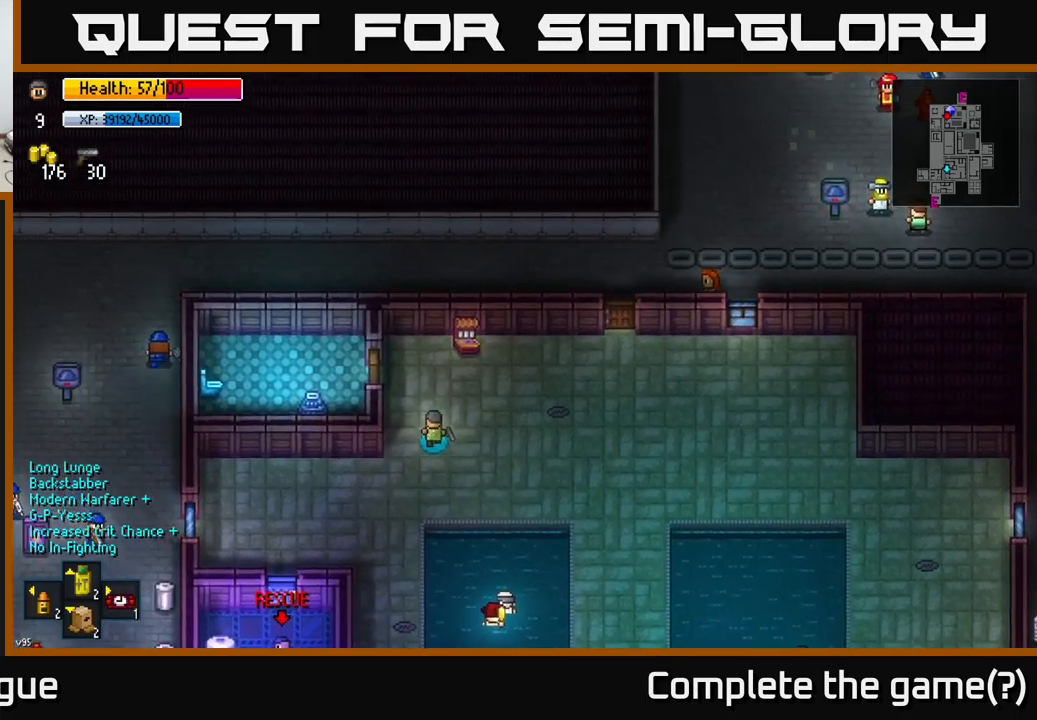
{"buttons": [], "left_stick": "center", "right_stick": "center", "events": [[250, "A", "down"], [250, "left_stick", "left"], [383, "A", "up"], [417, "left_stick", "center"]]}
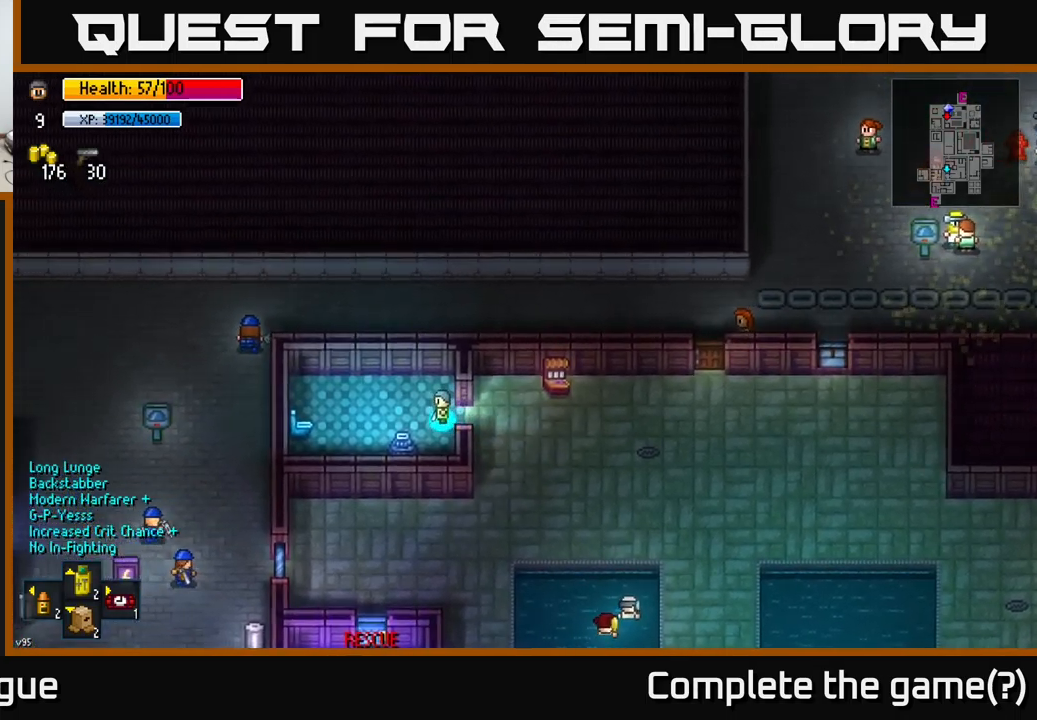
{"buttons": [], "left_stick": "center", "right_stick": "center", "events": [[33, "left_stick", "left"], [67, "A", "down"], [150, "left_stick", "center"], [167, "A", "up"], [217, "left_stick", "left"], [350, "left_stick", "down"], [483, "left_stick", "center"]]}
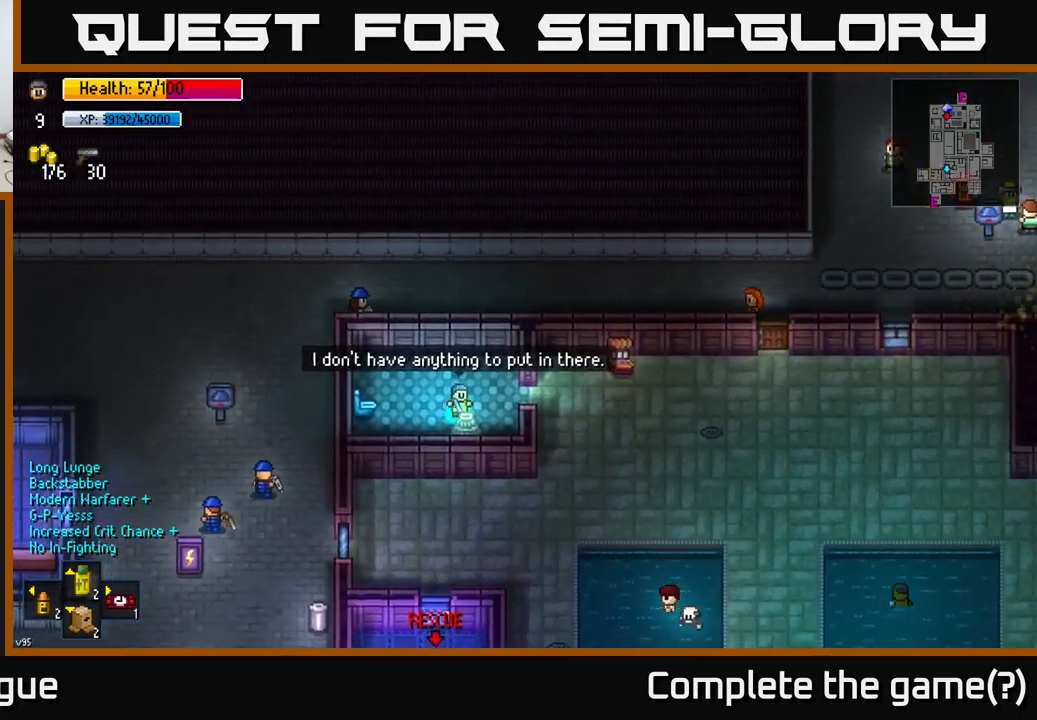
{"buttons": [], "left_stick": "center", "right_stick": "center", "events": [[283, "left_stick", "right"], [483, "left_stick", "center"]]}
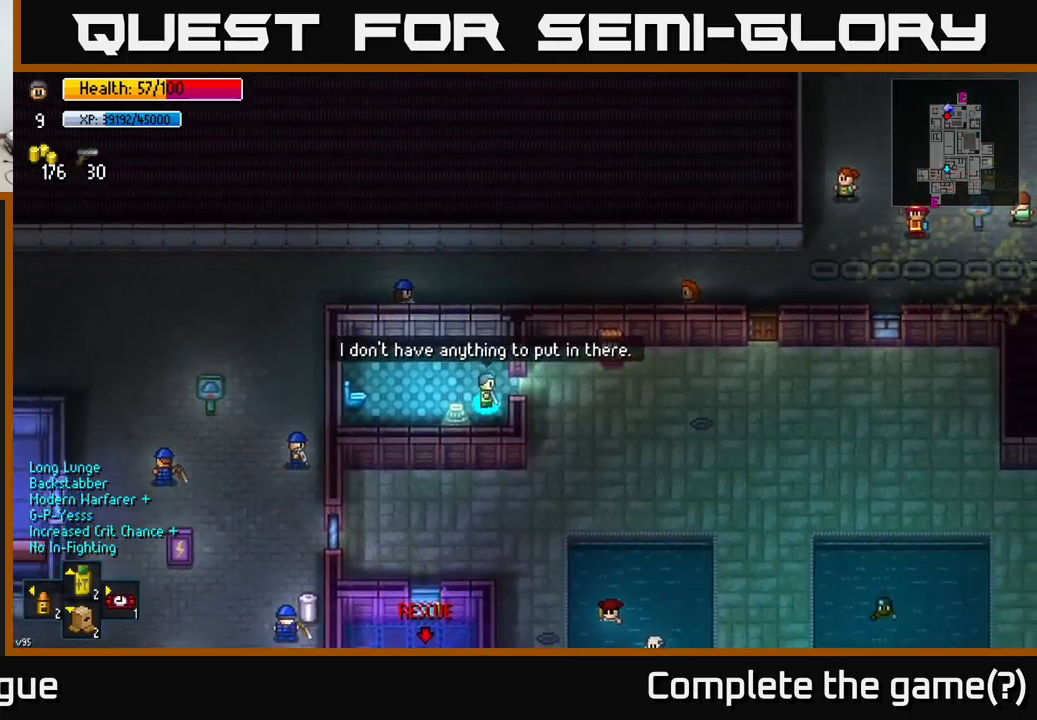
{"buttons": [], "left_stick": "right", "right_stick": "center", "events": [[50, "A", "down"], [117, "left_stick", "left"], [150, "A", "up"], [333, "left_stick", "center"], [383, "left_stick", "right"]]}
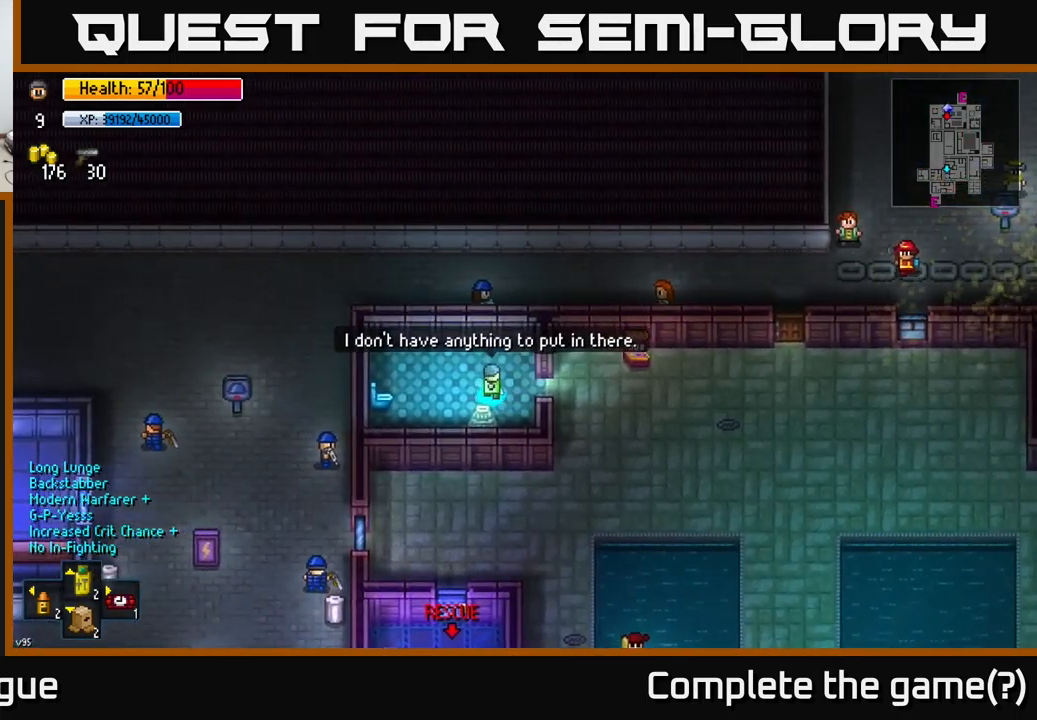
{"buttons": [], "left_stick": "left", "right_stick": "center", "events": [[167, "left_stick", "center"], [217, "A", "down"], [283, "left_stick", "left"], [317, "A", "up"]]}
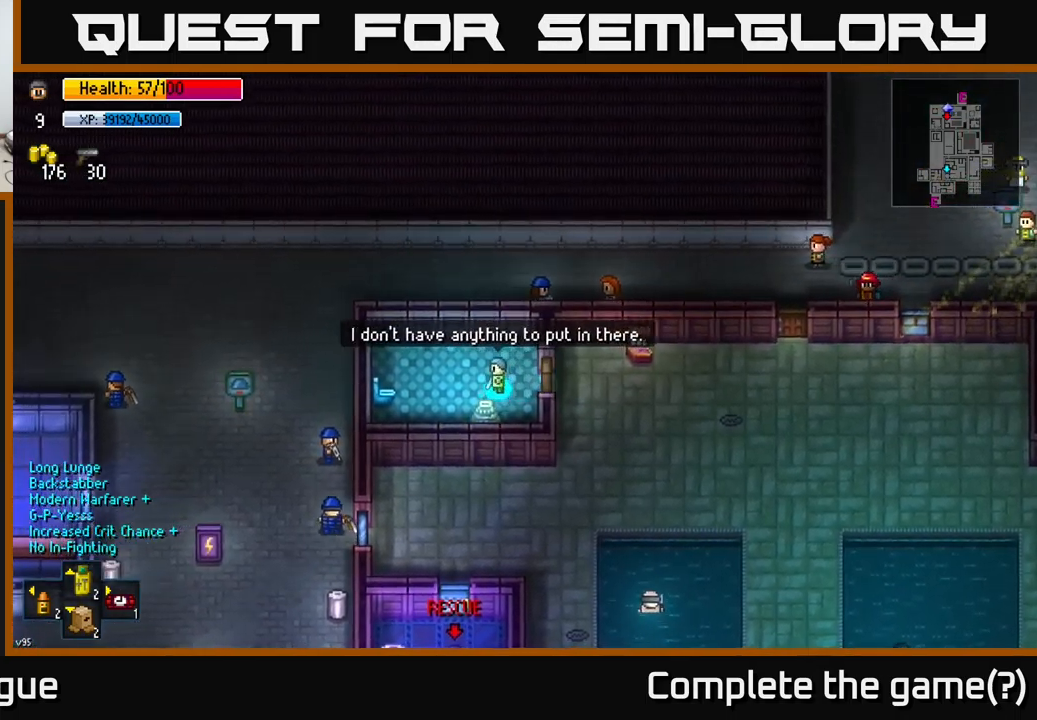
{"buttons": [], "left_stick": "center", "right_stick": "center", "events": [[50, "left_stick", "down"], [183, "left_stick", "center"], [200, "A", "down"], [300, "A", "up"]]}
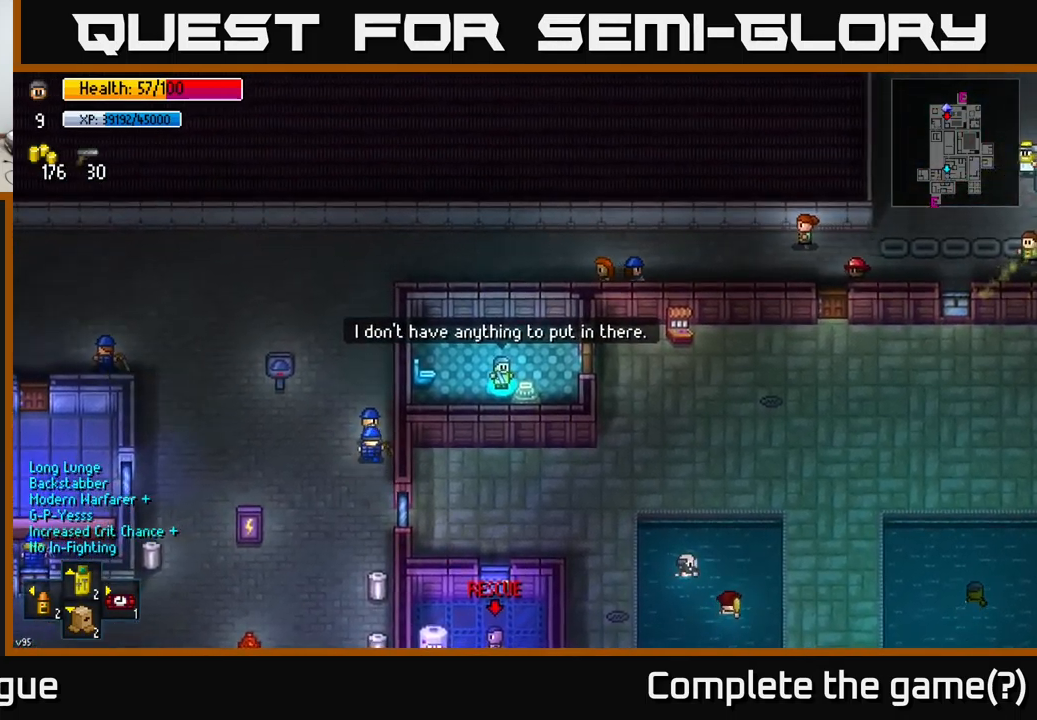
{"buttons": [], "left_stick": "center", "right_stick": "center", "events": [[233, "Y", "down"], [300, "Y", "up"]]}
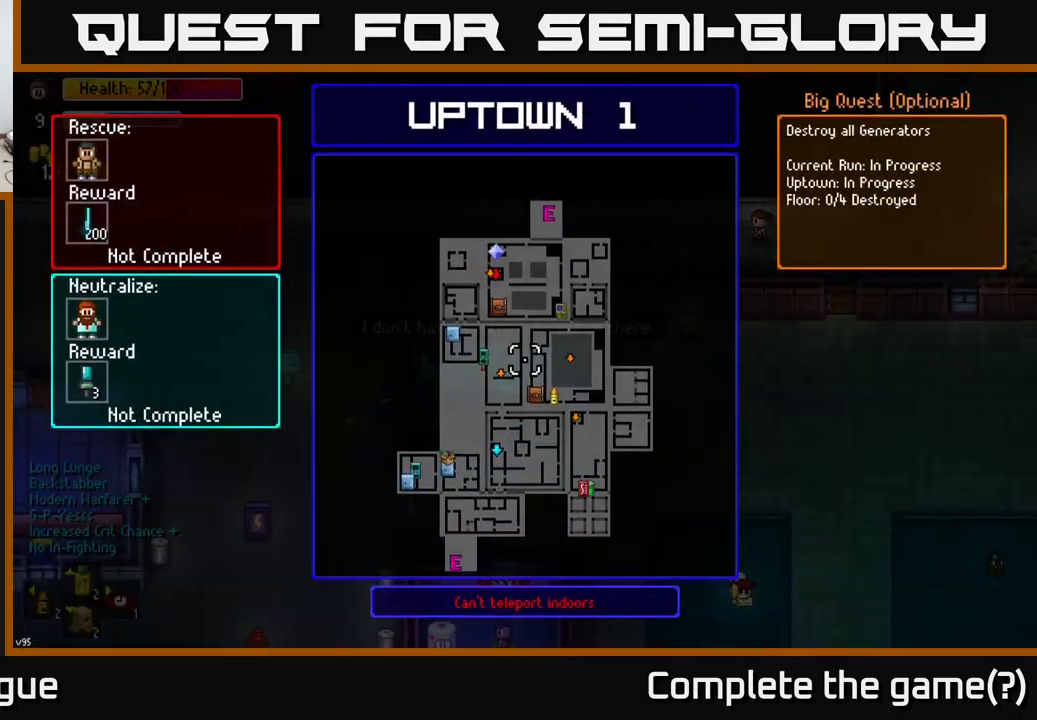
{"buttons": [], "left_stick": "center", "right_stick": "center", "events": [[367, "B", "down"], [449, "B", "up"]]}